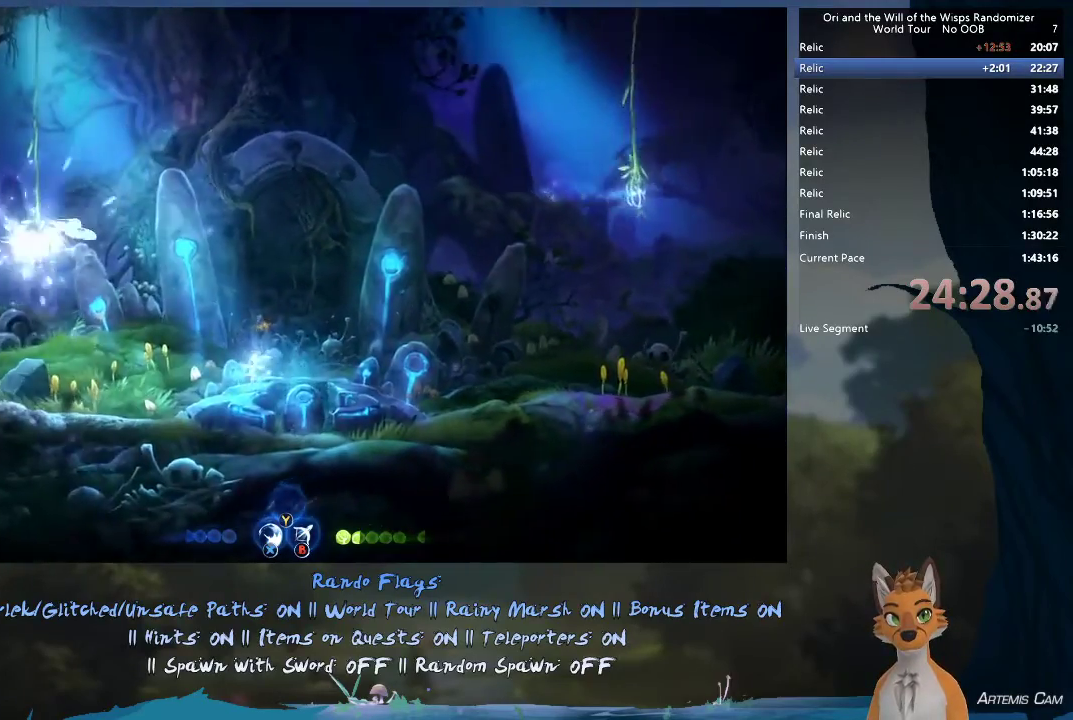
Gameplay with a controller (Xbox layout); each line is a JSON object with the inputs held at the frame after it (dt_ms = milliseconds from this image to that frame). "events" lists button and stick changes between this image and that frame as [ms after this image, input, new state], when the widget could be followed in between. This overlay highlights the sticks when they move; stick clicks (L3 R3) are not distinguishable. Not read: L3 R3.
{"dt_ms": 600, "buttons": ["A"], "left_stick": "up-left", "right_stick": "center", "events": [[83, "left_stick", "up-left"], [267, "A", "down"], [483, "A", "up"], [550, "A", "down"]]}
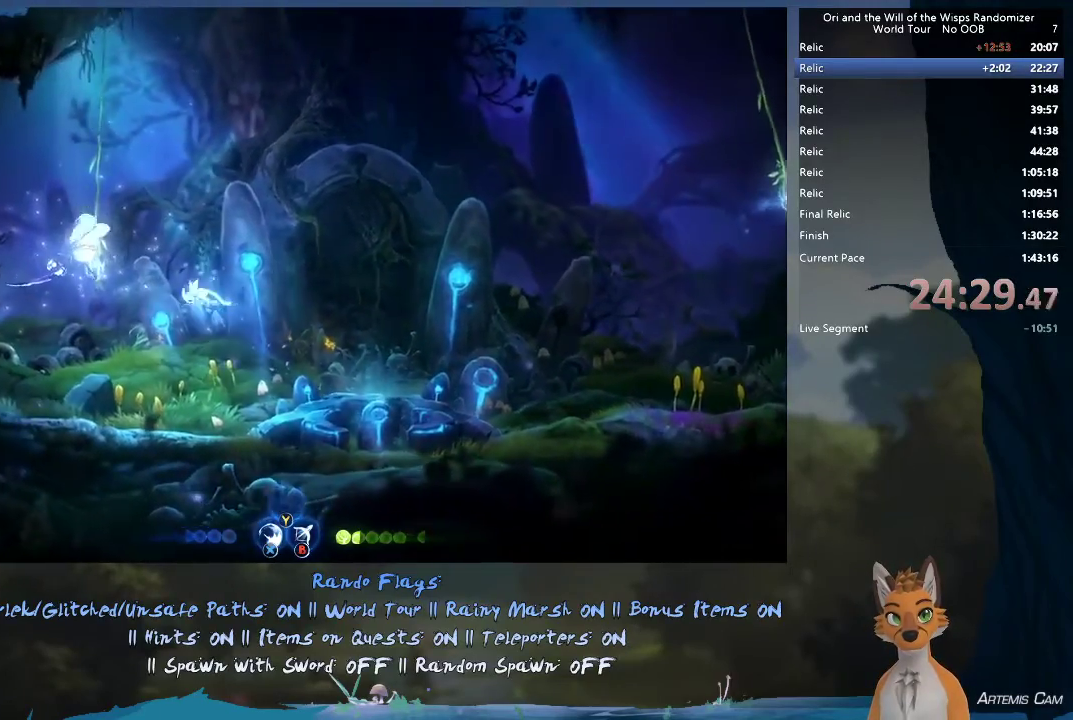
{"dt_ms": 400, "buttons": ["X"], "left_stick": "left", "right_stick": "center", "events": [[67, "A", "up"], [67, "X", "down"], [100, "left_stick", "left"], [150, "X", "up"], [183, "A", "down"], [217, "X", "down"], [283, "A", "up"], [283, "X", "up"], [367, "X", "down"]]}
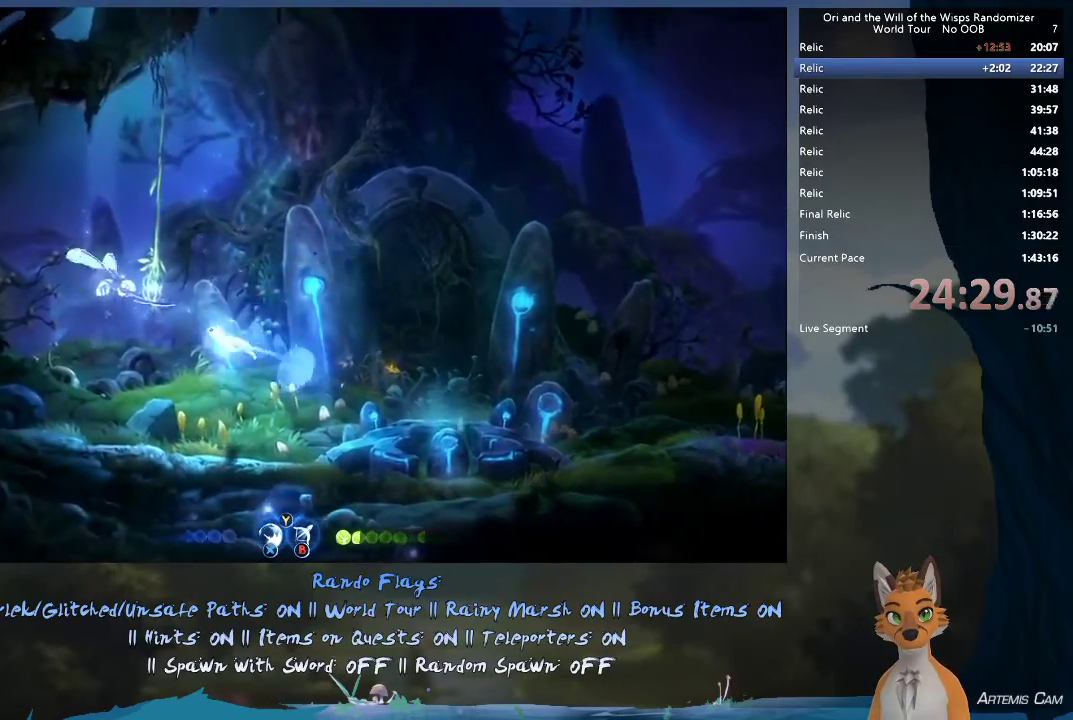
{"dt_ms": 500, "buttons": [], "left_stick": "left", "right_stick": "center", "events": [[67, "A", "down"], [67, "X", "up"], [300, "A", "up"]]}
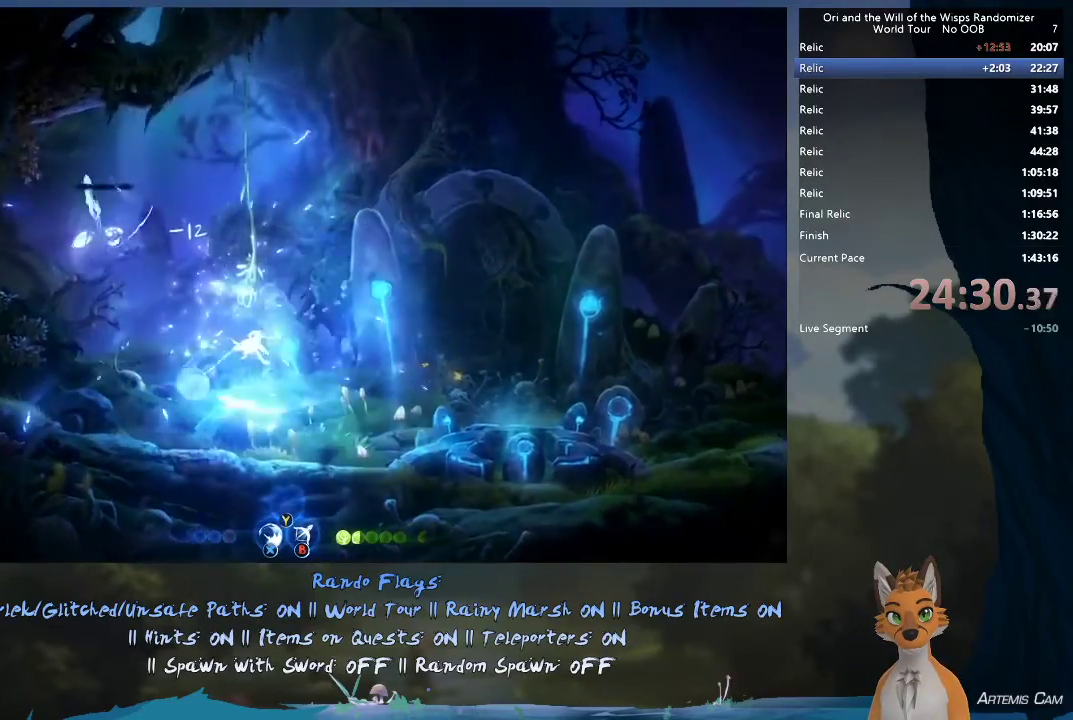
{"dt_ms": 400, "buttons": [], "left_stick": "right", "right_stick": "center", "events": [[83, "left_stick", "up-left"], [300, "left_stick", "right"]]}
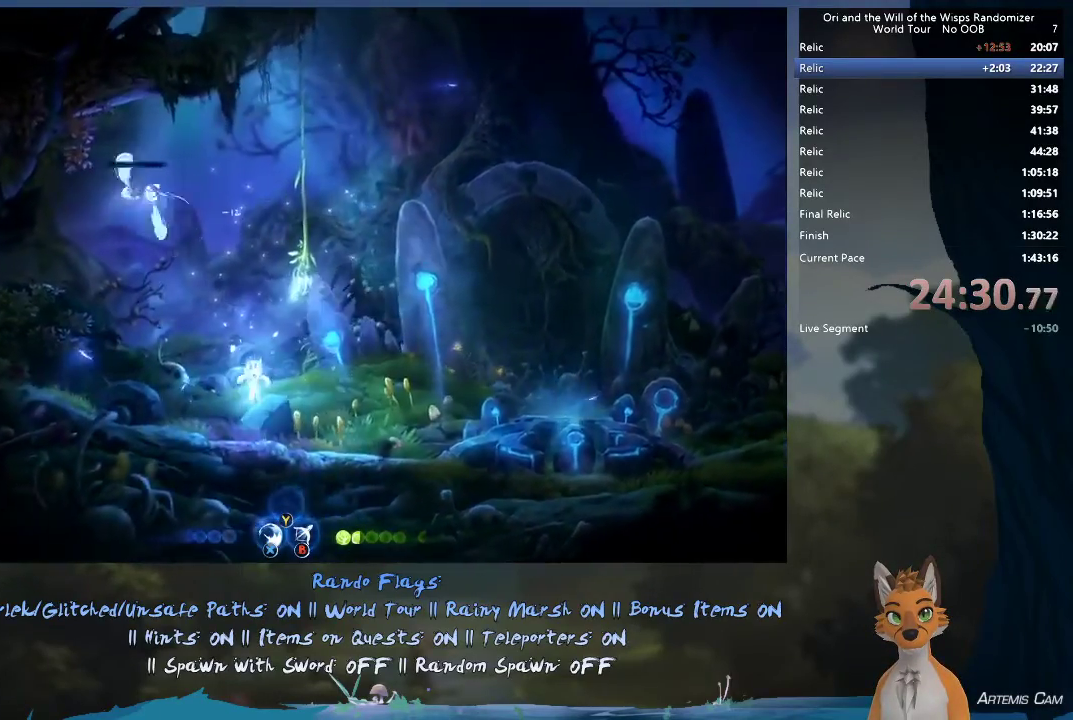
{"dt_ms": 600, "buttons": [], "left_stick": "right", "right_stick": "center", "events": [[250, "left_stick", "down"], [283, "B", "down"], [367, "left_stick", "up"], [383, "B", "up"], [583, "left_stick", "right"]]}
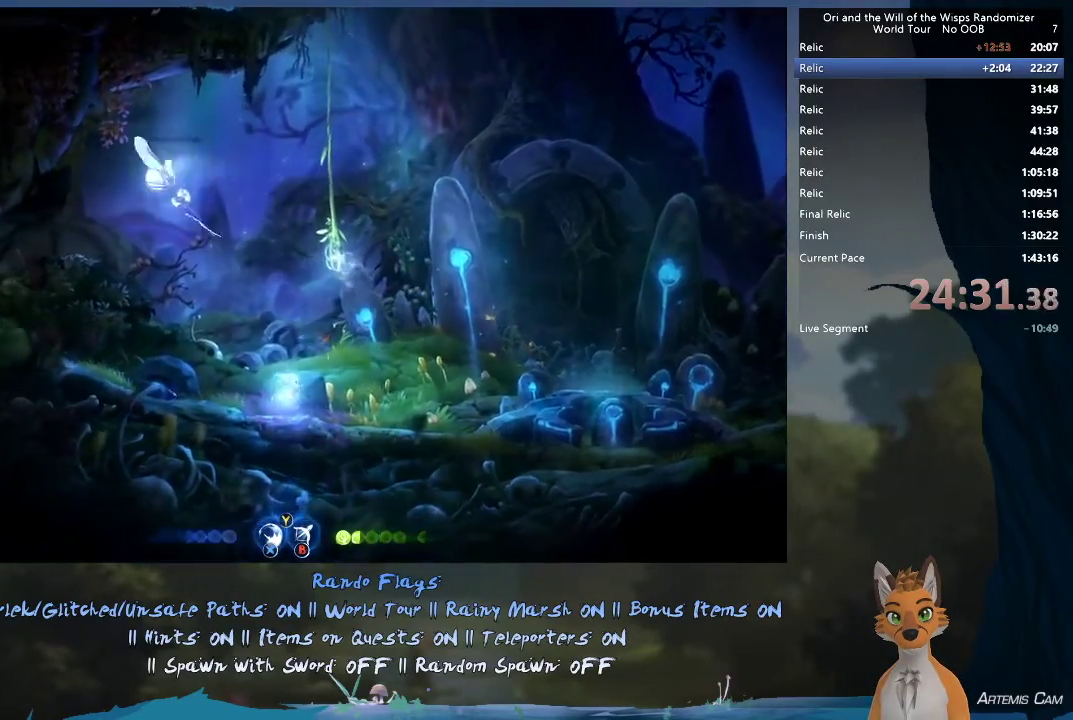
{"dt_ms": 400, "buttons": [], "left_stick": "right", "right_stick": "center", "events": [[50, "left_stick", "left"], [83, "R1", "down"], [217, "R1", "up"], [367, "left_stick", "right"]]}
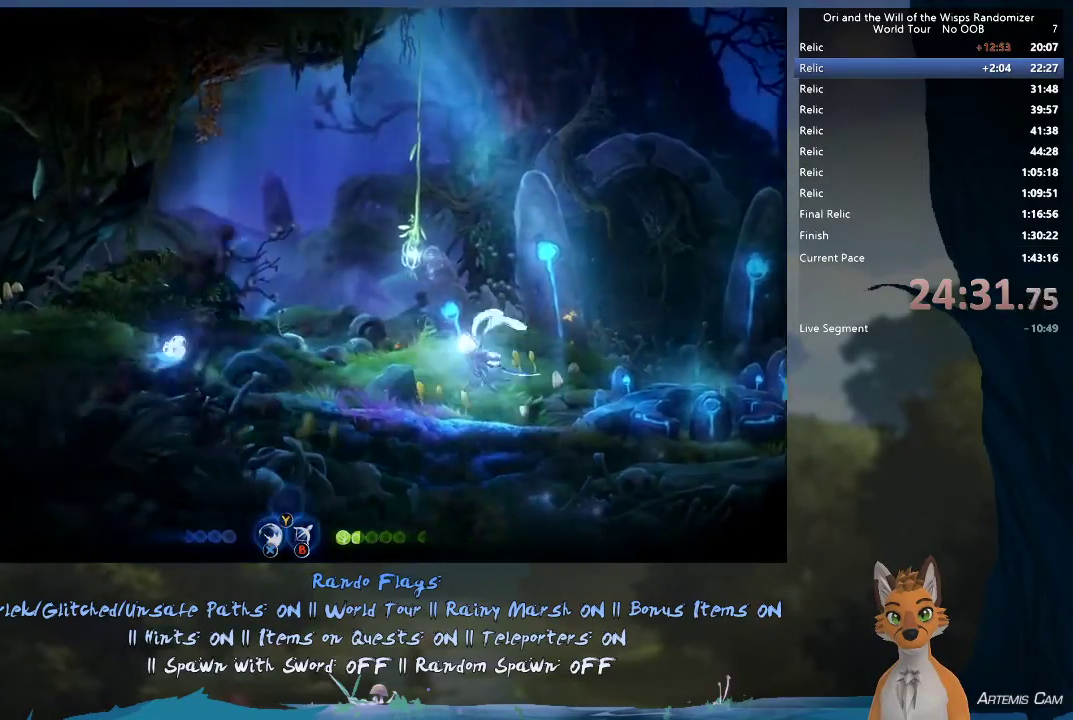
{"dt_ms": 500, "buttons": ["A"], "left_stick": "right", "right_stick": "center", "events": [[417, "A", "down"]]}
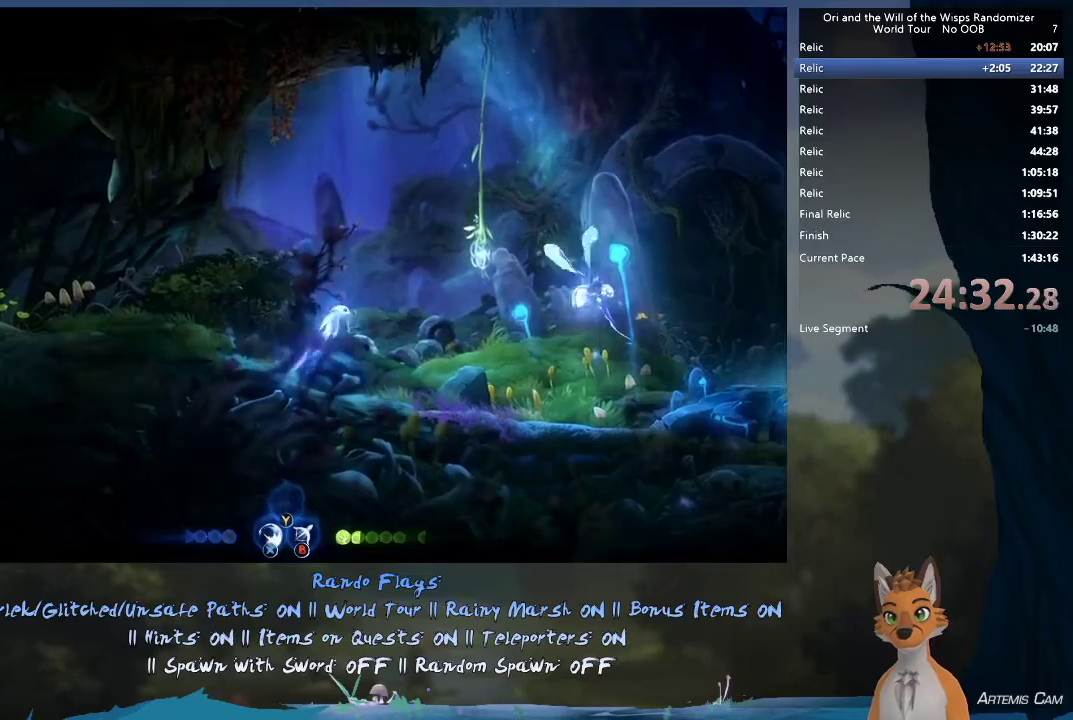
{"dt_ms": 500, "buttons": ["X"], "left_stick": "right", "right_stick": "center", "events": [[433, "A", "up"], [433, "X", "down"]]}
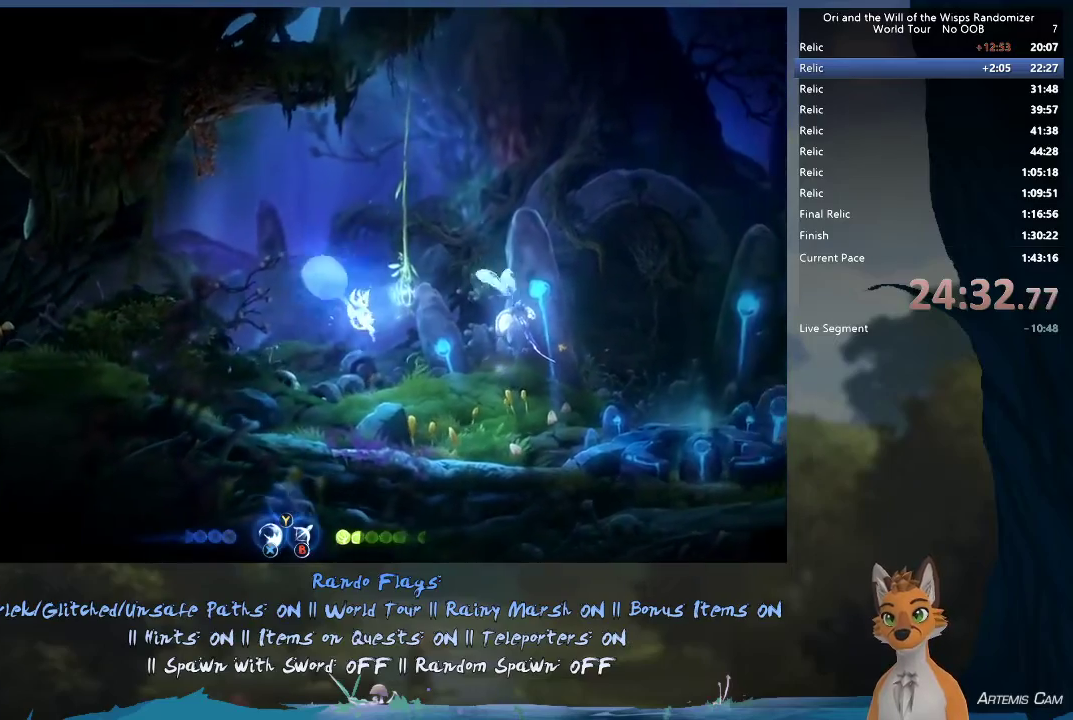
{"dt_ms": 500, "buttons": [], "left_stick": "right", "right_stick": "center", "events": [[83, "X", "up"]]}
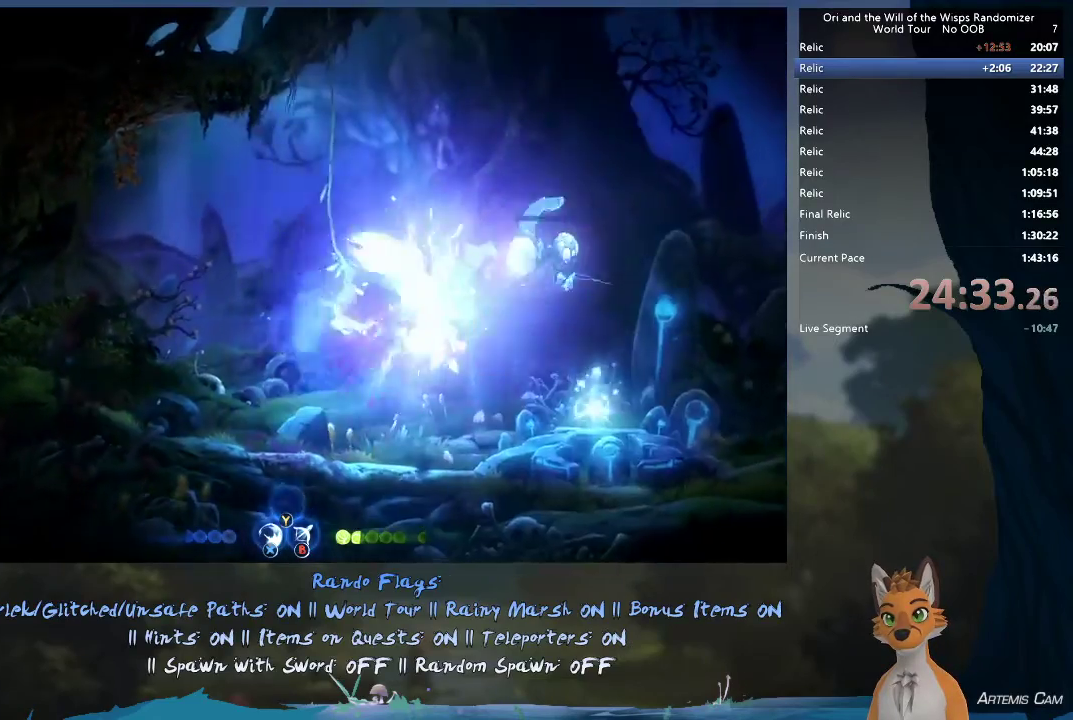
{"dt_ms": 400, "buttons": ["R1"], "left_stick": "right", "right_stick": "center", "events": [[350, "R1", "down"]]}
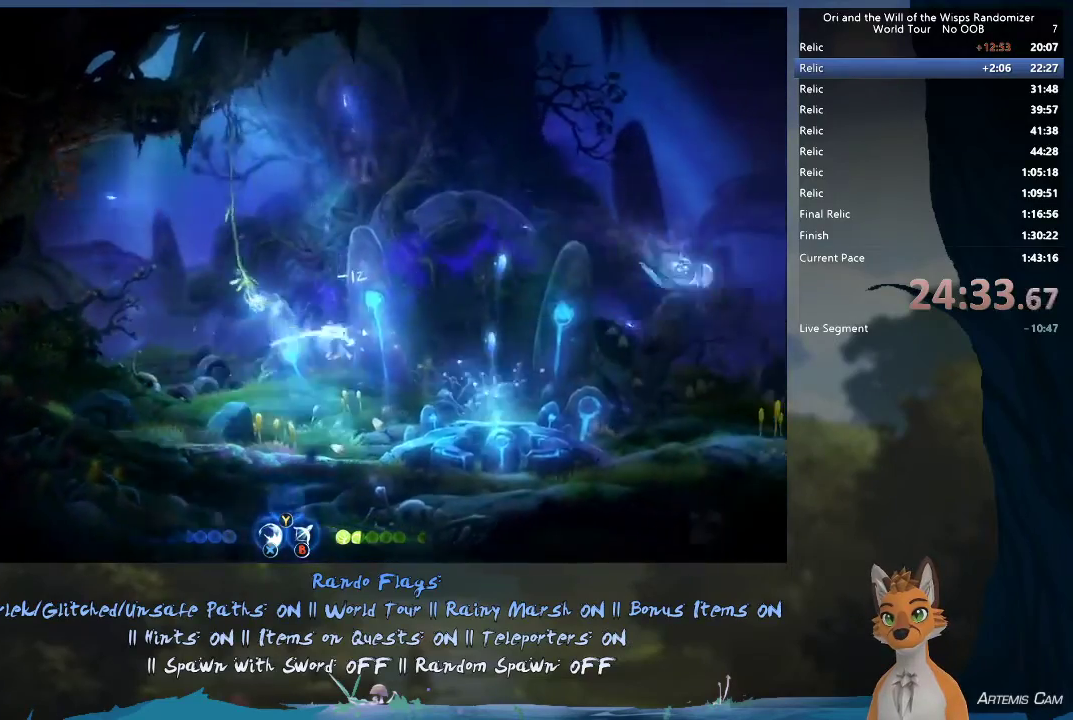
{"dt_ms": 600, "buttons": [], "left_stick": "up-left", "right_stick": "center", "events": [[167, "R1", "up"], [333, "left_stick", "left"], [533, "left_stick", "up-left"]]}
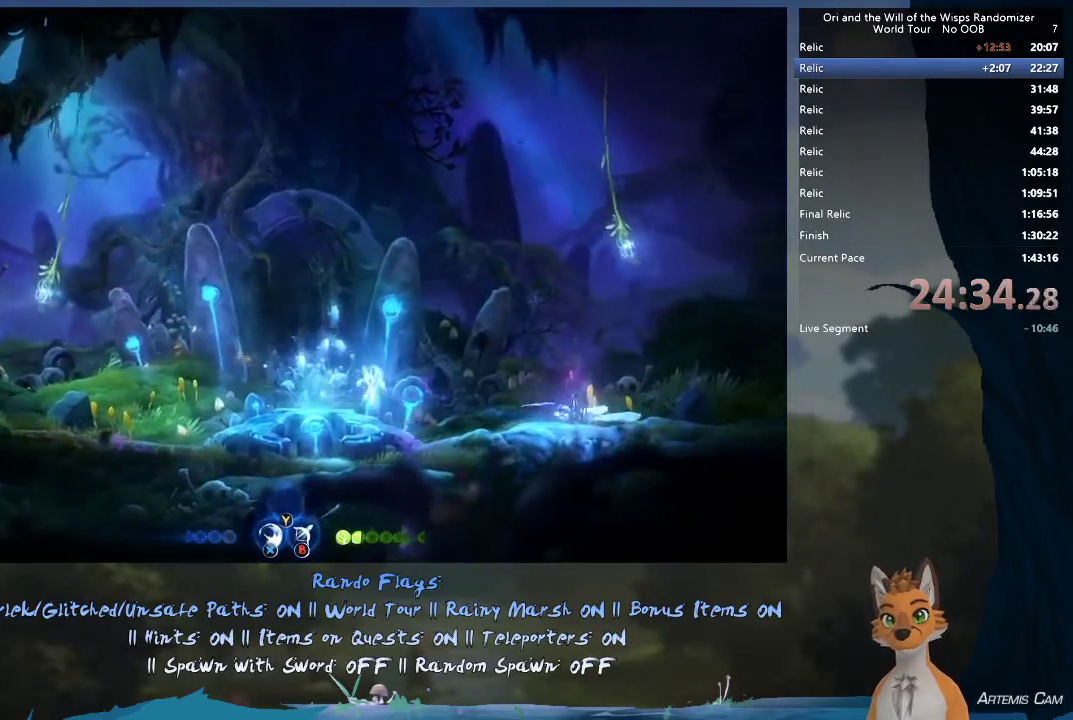
{"dt_ms": 500, "buttons": [], "left_stick": "right", "right_stick": "center", "events": [[433, "left_stick", "right"]]}
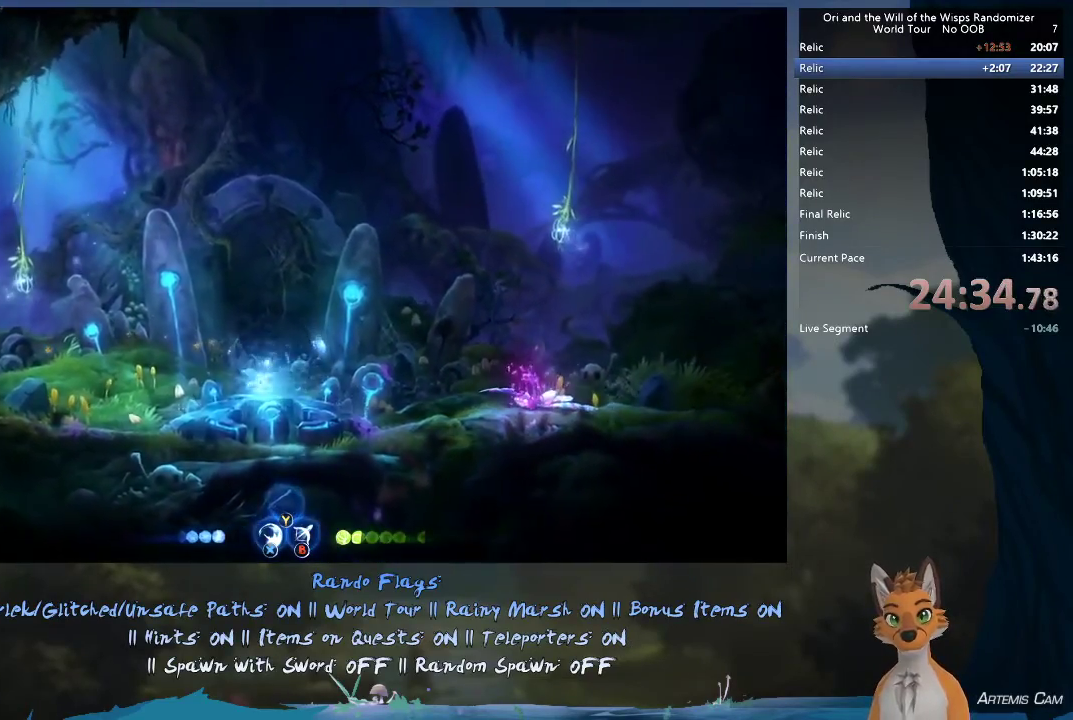
{"dt_ms": 700, "buttons": [], "left_stick": "left", "right_stick": "center", "events": [[367, "left_stick", "left"]]}
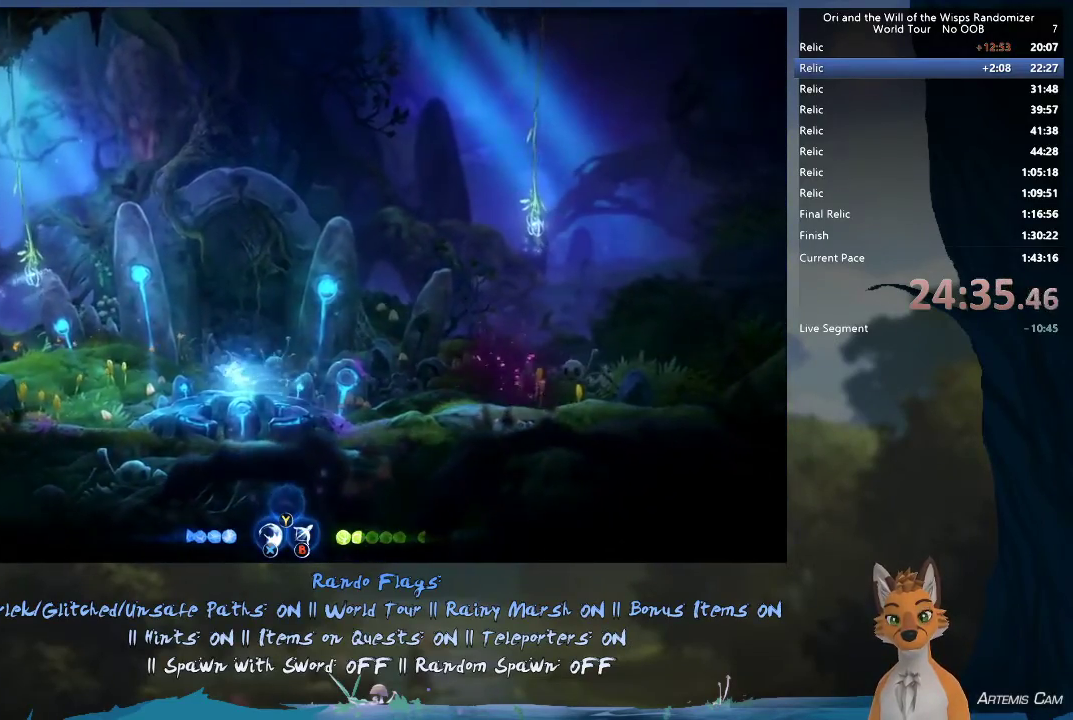
{"dt_ms": 300, "buttons": [], "left_stick": "center", "right_stick": "center", "events": [[50, "left_stick", "right"], [217, "left_stick", "center"]]}
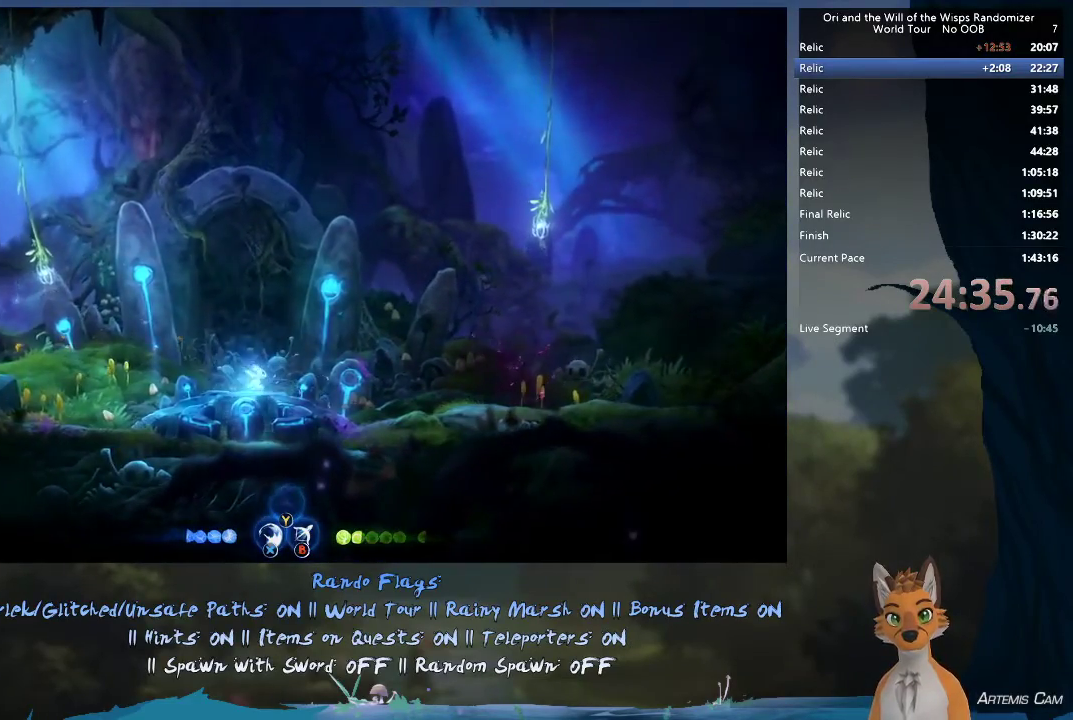
{"dt_ms": 500, "buttons": [], "left_stick": "center", "right_stick": "center", "events": []}
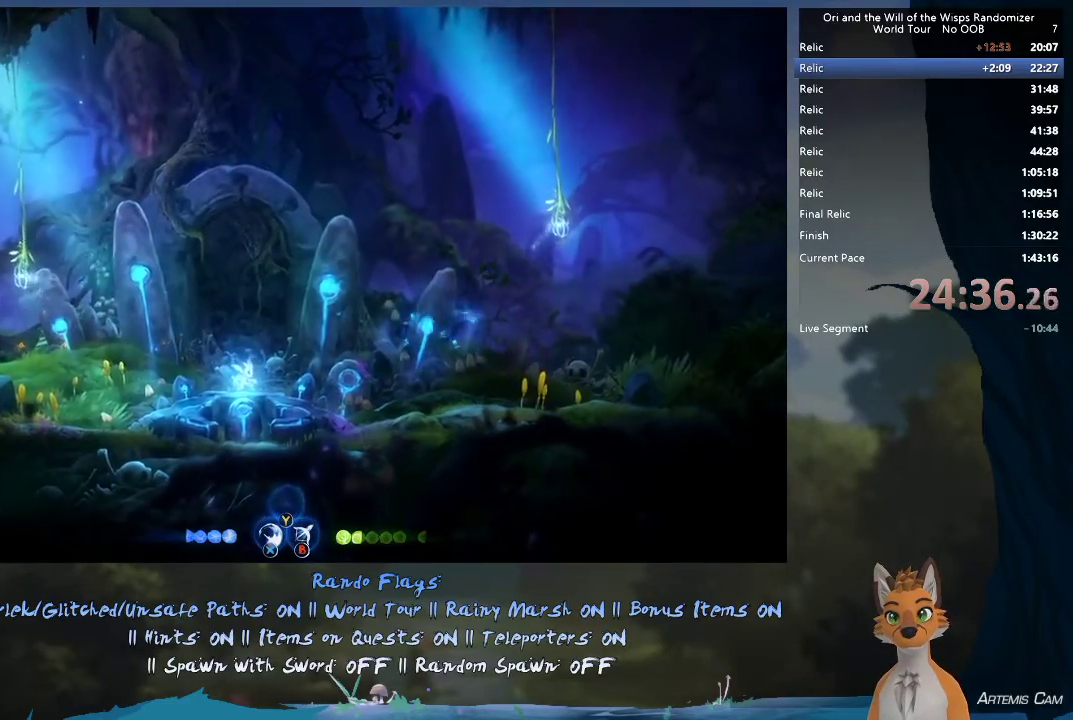
{"dt_ms": 300, "buttons": [], "left_stick": "right", "right_stick": "center", "events": [[250, "left_stick", "right"]]}
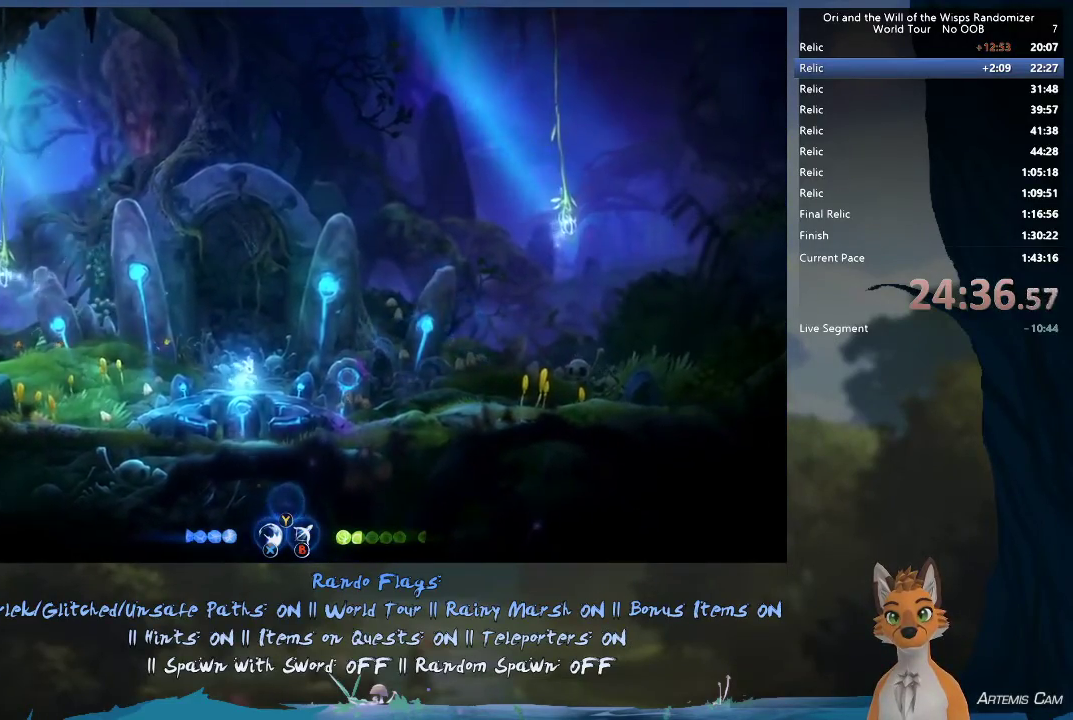
{"dt_ms": 700, "buttons": [], "left_stick": "center", "right_stick": "center", "events": [[117, "left_stick", "center"]]}
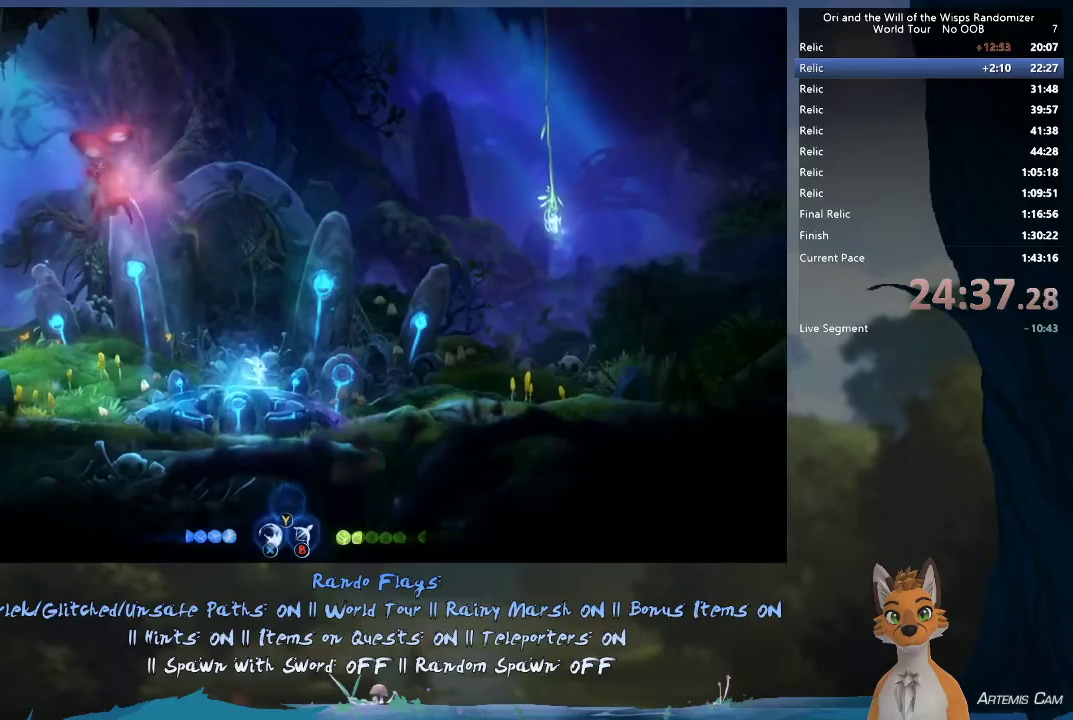
{"dt_ms": 400, "buttons": ["A"], "left_stick": "up-left", "right_stick": "center", "events": [[17, "left_stick", "up-left"], [350, "A", "down"]]}
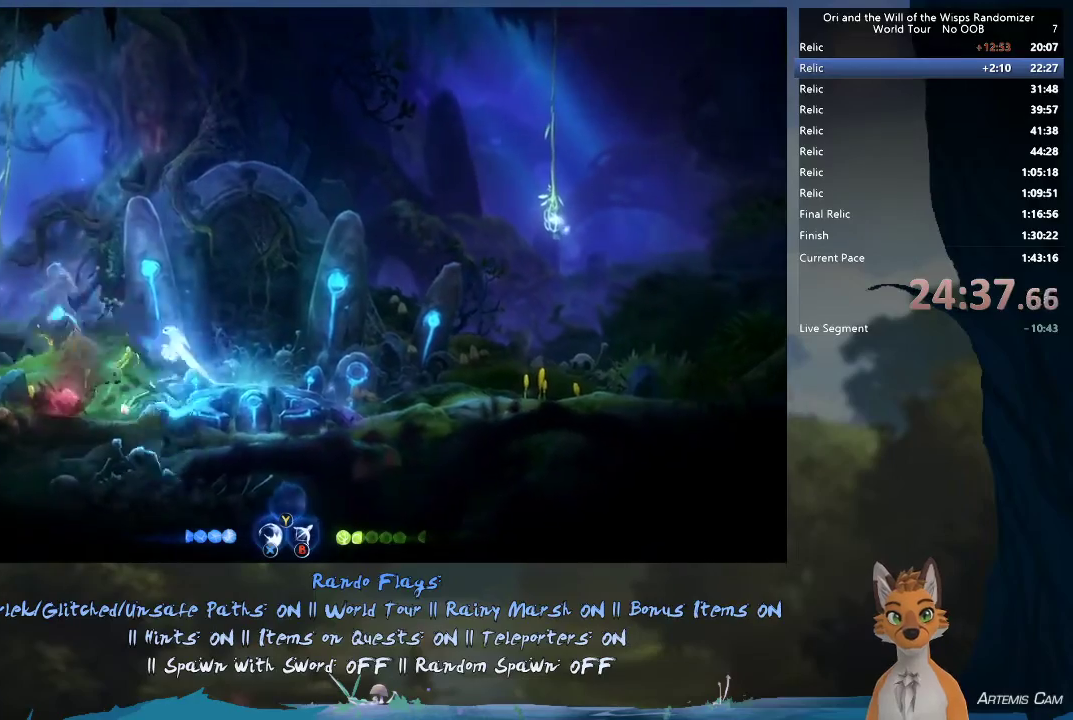
{"dt_ms": 400, "buttons": ["X"], "left_stick": "left", "right_stick": "center", "events": [[83, "left_stick", "left"], [117, "A", "up"], [183, "X", "down"], [267, "X", "up"], [350, "X", "down"]]}
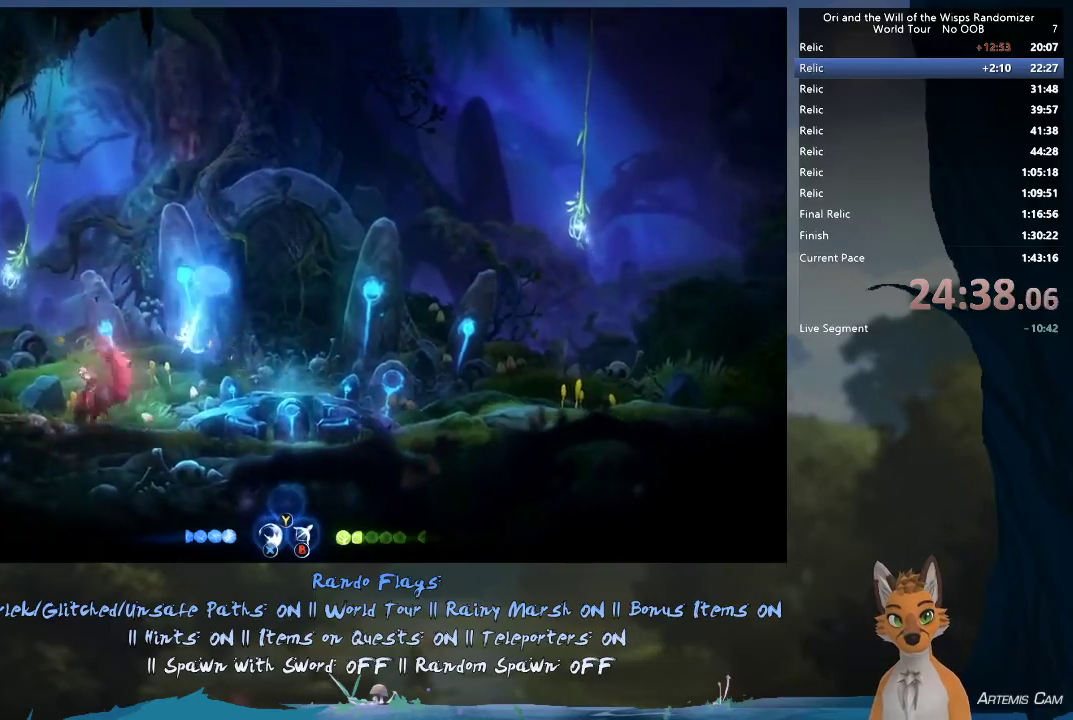
{"dt_ms": 500, "buttons": ["X"], "left_stick": "left", "right_stick": "center", "events": [[17, "X", "up"], [67, "left_stick", "center"], [250, "X", "down"], [350, "X", "up"], [417, "X", "down"], [483, "left_stick", "left"]]}
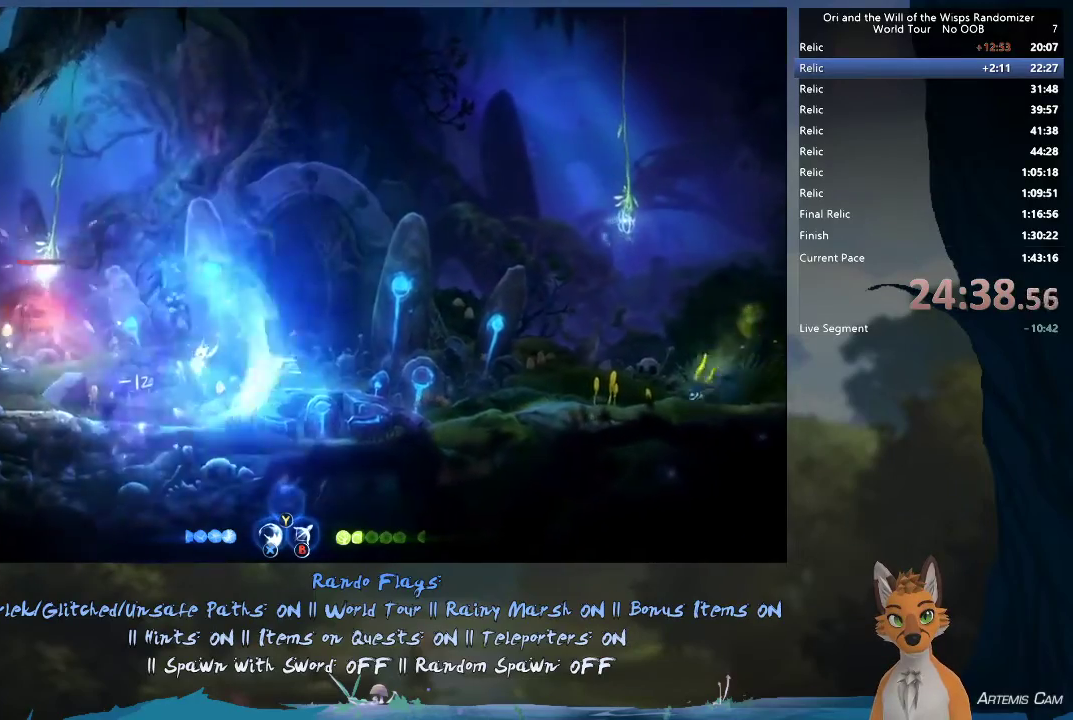
{"dt_ms": 600, "buttons": [], "left_stick": "up-left", "right_stick": "center", "events": [[17, "X", "up"], [83, "X", "down"], [167, "X", "up"], [183, "left_stick", "up-left"], [250, "A", "down"], [517, "A", "up"]]}
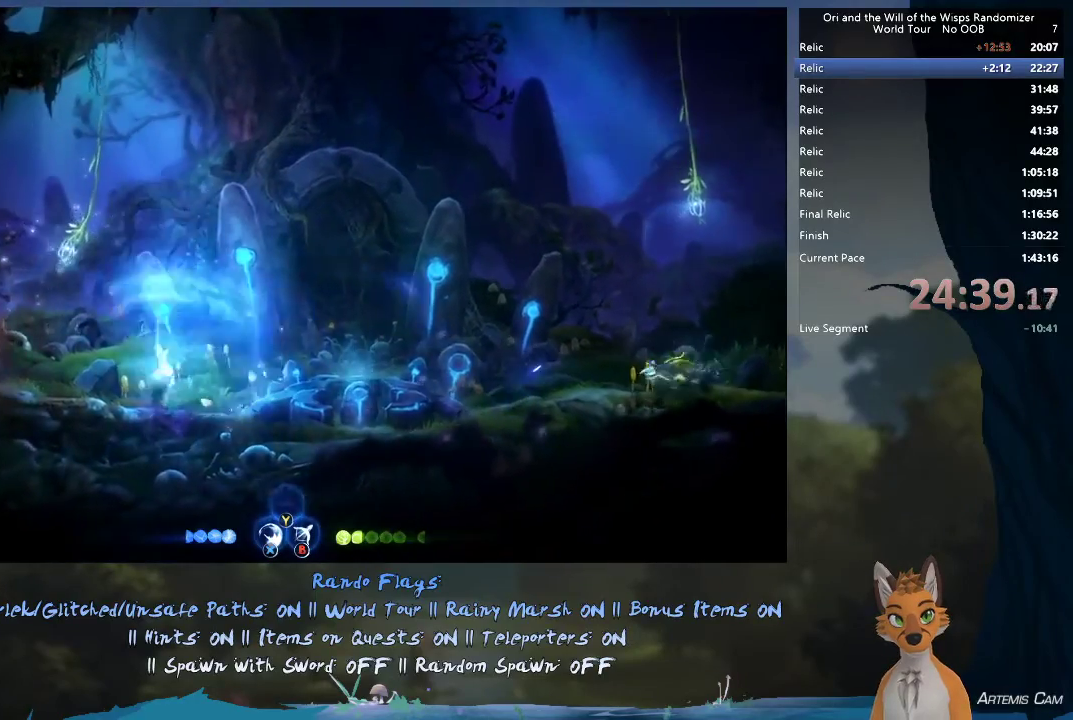
{"dt_ms": 800, "buttons": [], "left_stick": "right", "right_stick": "center", "events": [[333, "left_stick", "center"], [400, "left_stick", "right"]]}
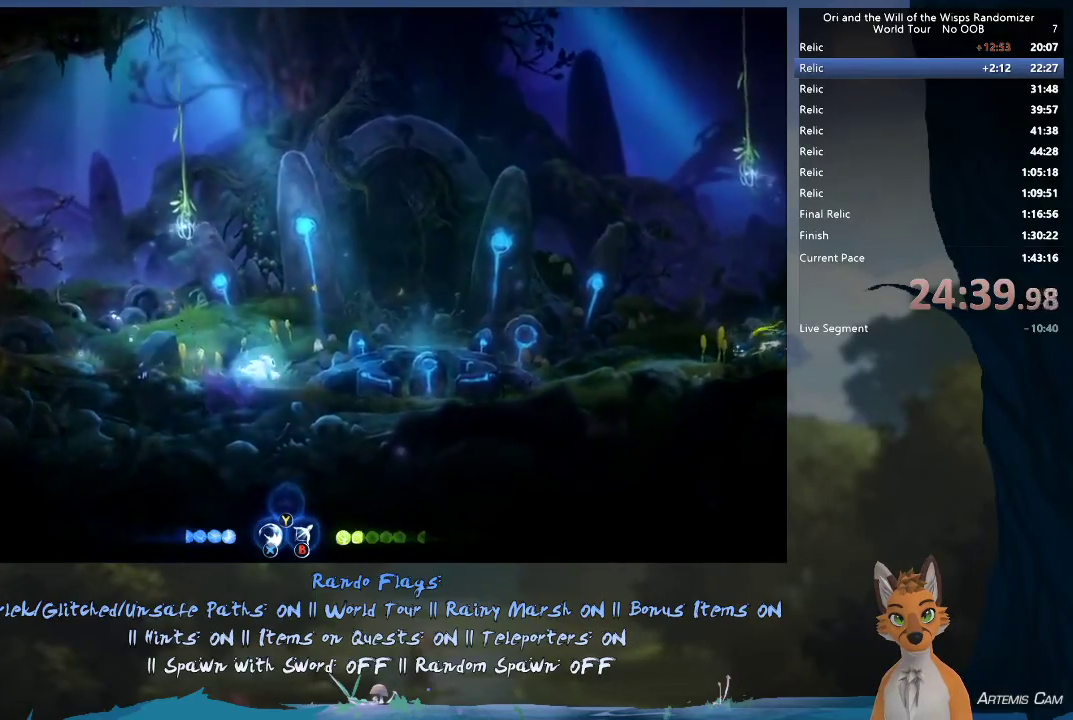
{"dt_ms": 300, "buttons": [], "left_stick": "right", "right_stick": "center", "events": []}
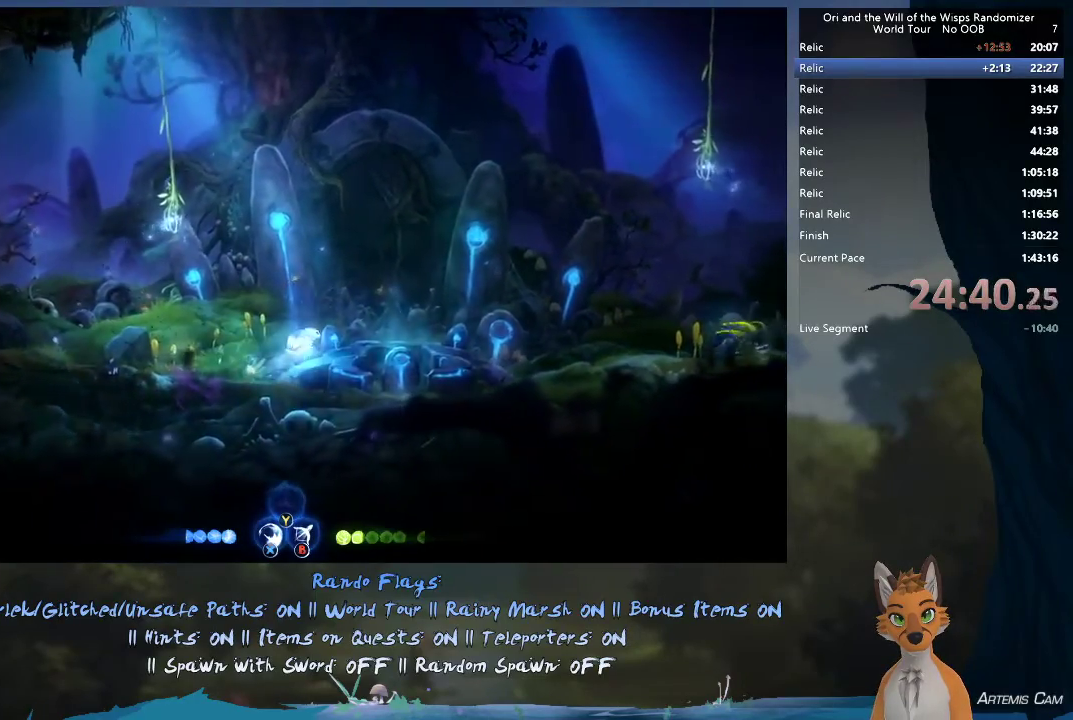
{"dt_ms": 400, "buttons": ["A"], "left_stick": "right", "right_stick": "center", "events": [[117, "left_stick", "center"], [200, "A", "down"], [283, "left_stick", "right"]]}
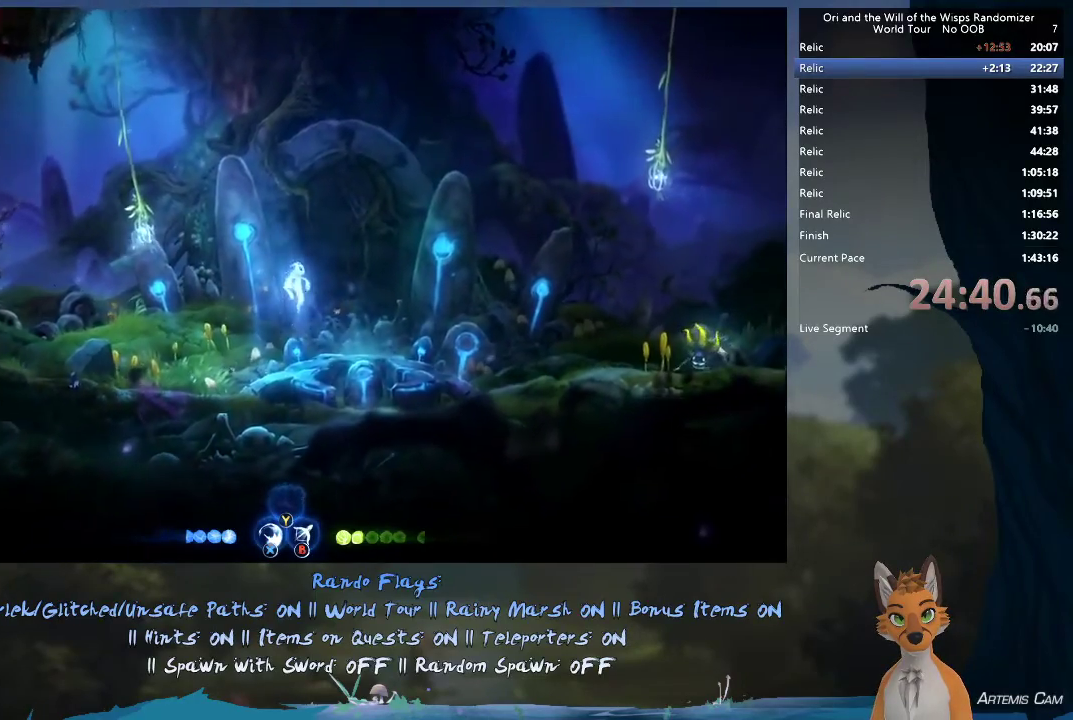
{"dt_ms": 400, "buttons": ["A"], "left_stick": "up-left", "right_stick": "center", "events": [[150, "left_stick", "center"], [183, "A", "up"], [217, "left_stick", "up-left"], [367, "A", "down"]]}
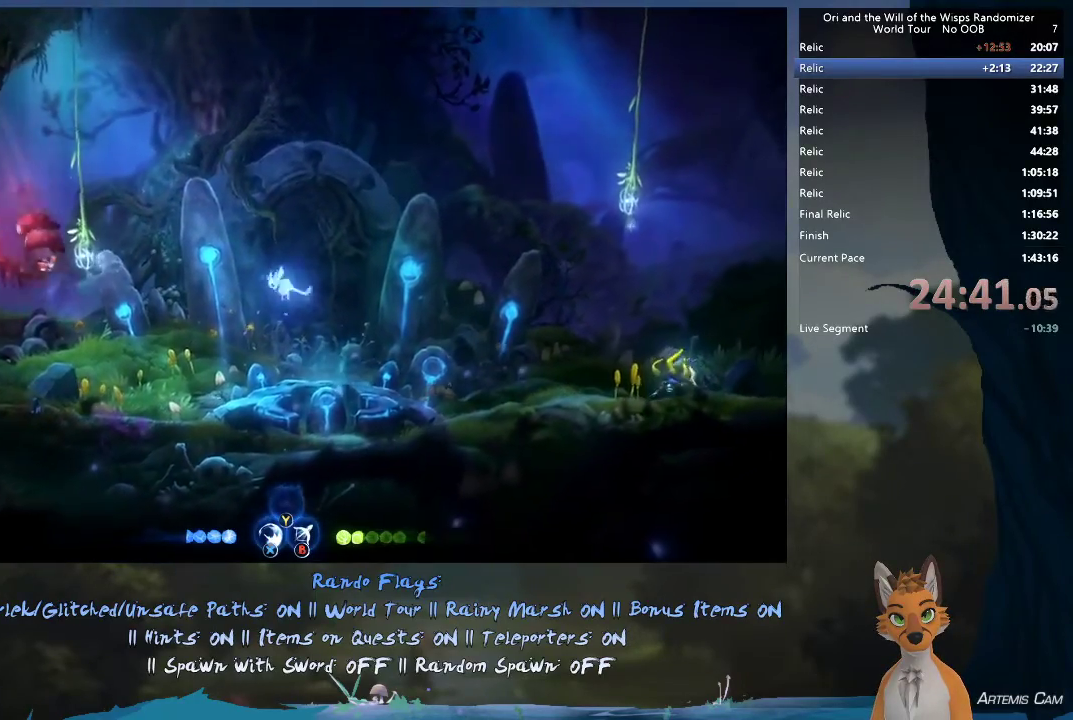
{"dt_ms": 700, "buttons": [], "left_stick": "left", "right_stick": "center", "events": [[333, "A", "up"], [483, "X", "down"], [550, "left_stick", "left"], [633, "X", "up"]]}
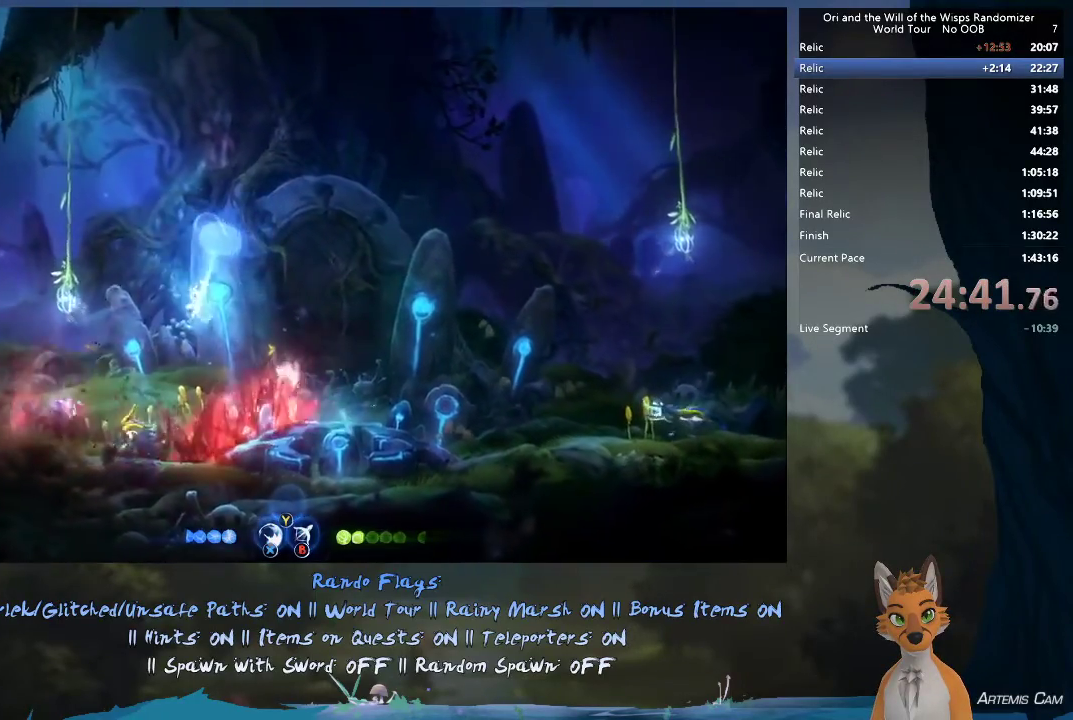
{"dt_ms": 700, "buttons": [], "left_stick": "up-left", "right_stick": "center", "events": [[383, "X", "down"], [500, "X", "up"], [567, "X", "down"], [567, "left_stick", "up-left"], [617, "X", "up"]]}
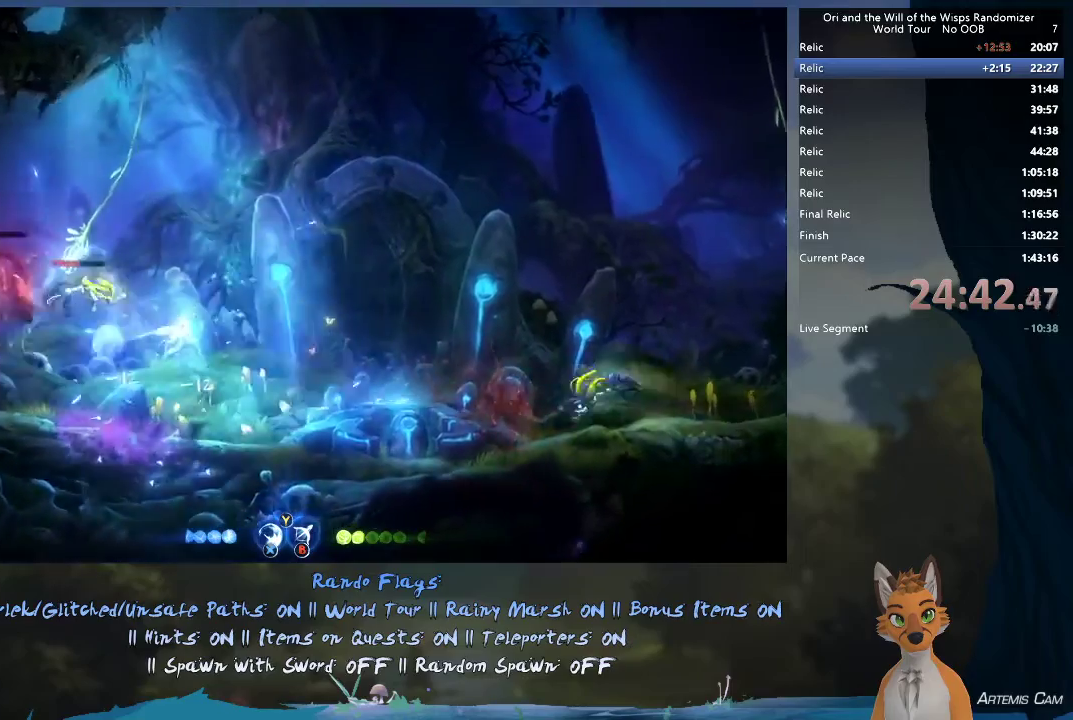
{"dt_ms": 400, "buttons": ["X"], "left_stick": "left", "right_stick": "center", "events": [[33, "X", "down"], [100, "X", "up"], [100, "left_stick", "left"], [150, "X", "down"], [267, "X", "up"], [317, "X", "down"]]}
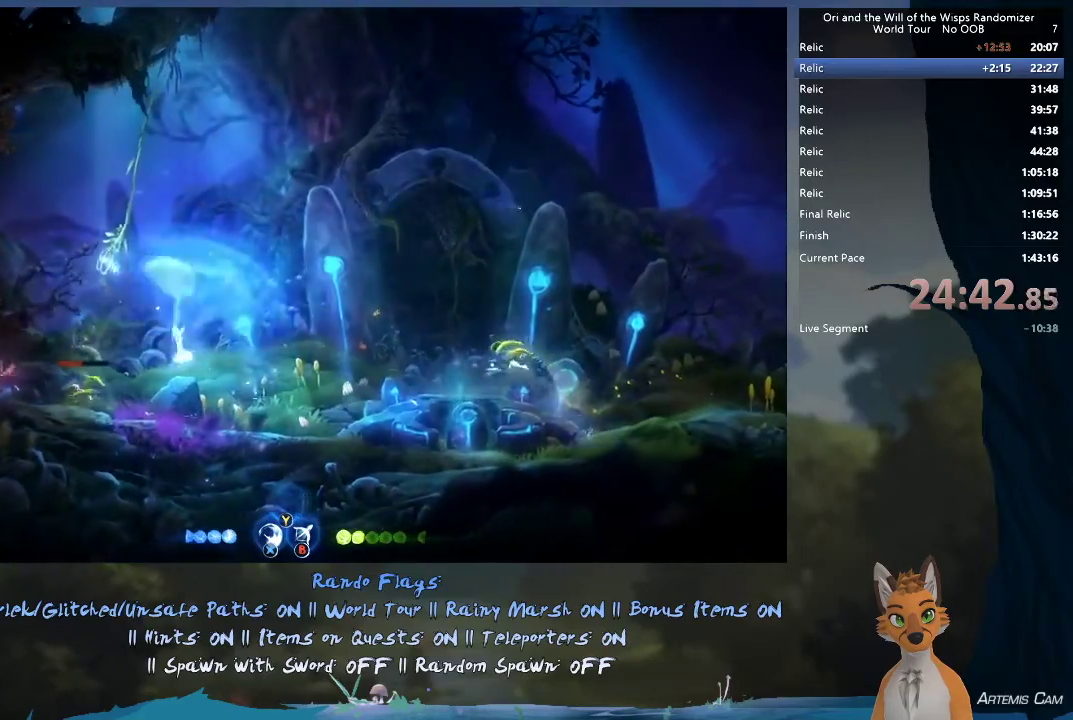
{"dt_ms": 500, "buttons": ["A"], "left_stick": "center", "right_stick": "center", "events": [[33, "X", "up"], [283, "A", "down"], [367, "left_stick", "up"], [450, "left_stick", "up-right"], [500, "left_stick", "center"]]}